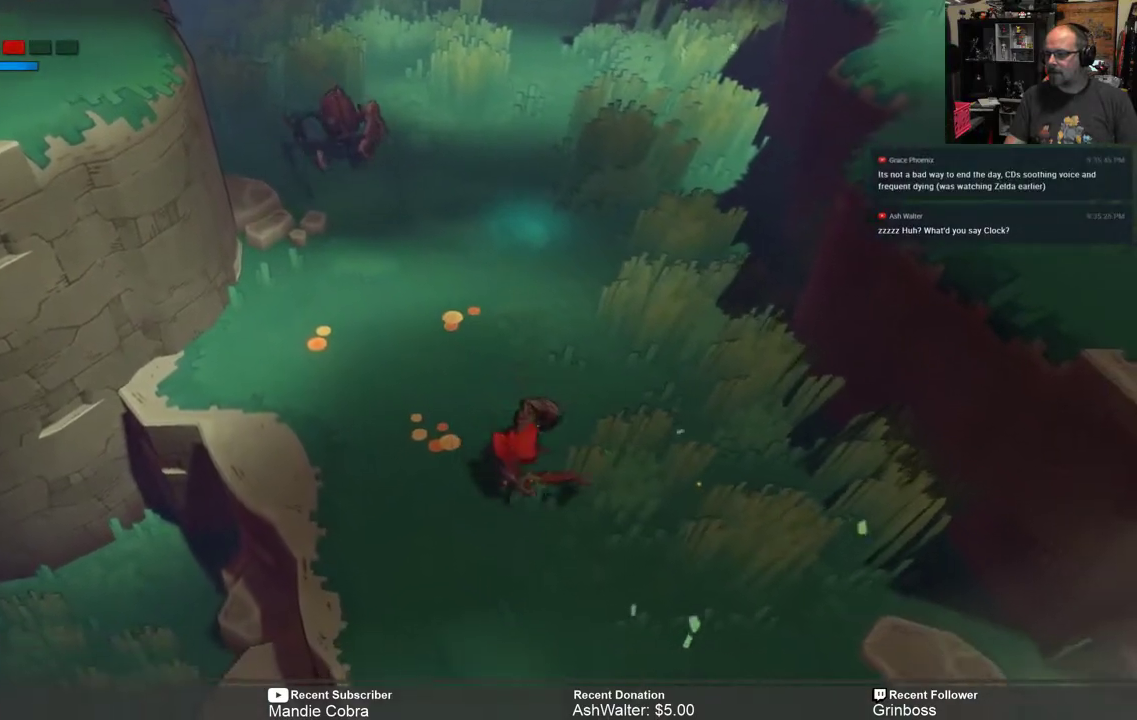
Gameplay with a controller (Xbox layout); each line is a JSON object with the inputs held at the frame after it. "events" lists button and stick changes between this image and that frame as [ms after this image, input, new state], when the widget could be followed in between.
{"buttons": ["R2"], "left_stick": "center", "right_stick": "center", "events": [[333, "left_stick", "center"]]}
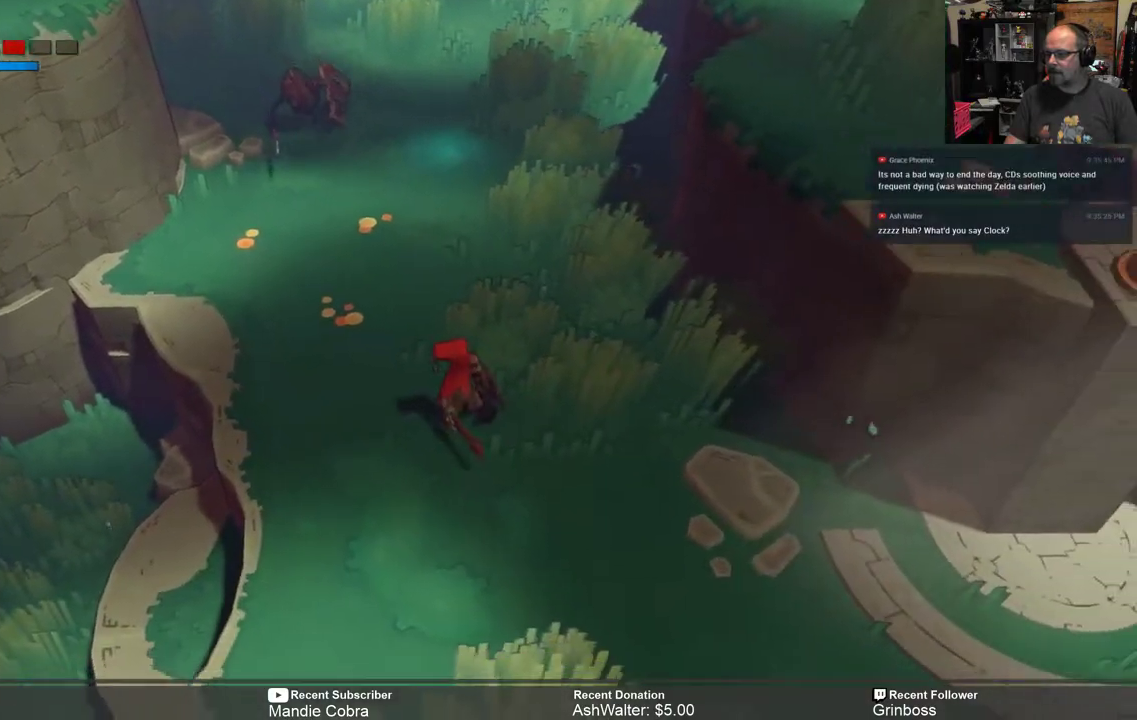
{"buttons": ["R2"], "left_stick": "down", "right_stick": "center", "events": [[333, "left_stick", "down"]]}
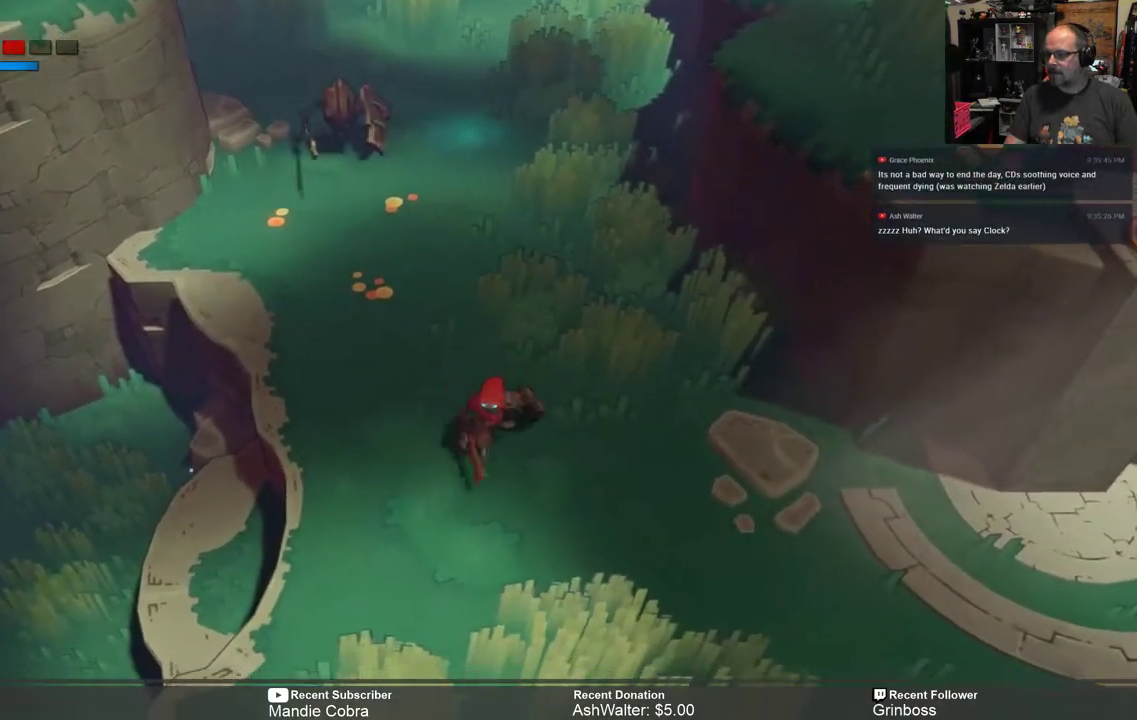
{"buttons": ["R2"], "left_stick": "up", "right_stick": "center", "events": [[417, "left_stick", "right"], [483, "left_stick", "up"]]}
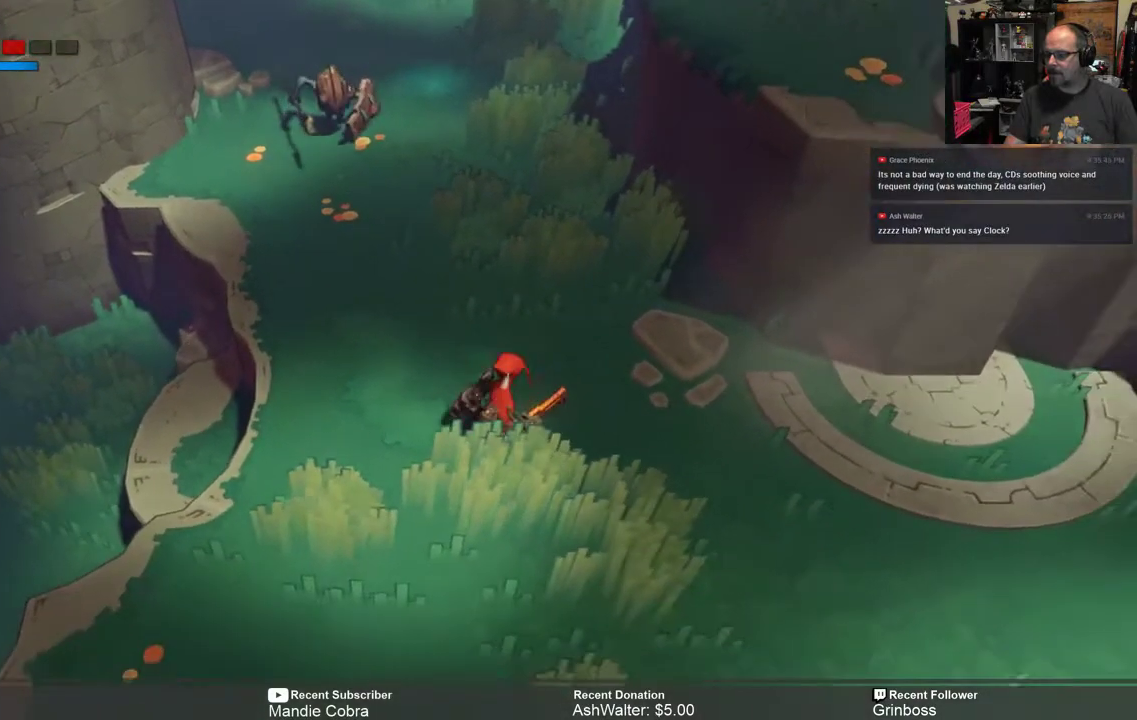
{"buttons": ["Y", "R2"], "left_stick": "center", "right_stick": "center", "events": [[217, "Y", "down"], [383, "left_stick", "center"]]}
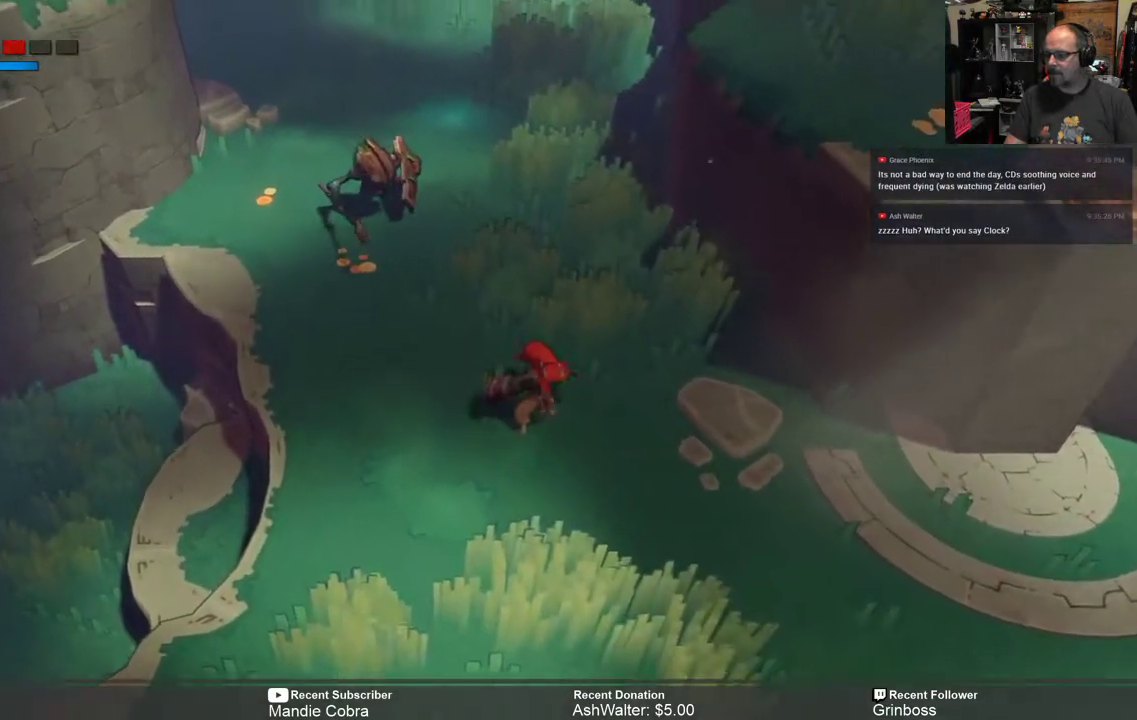
{"buttons": ["Y", "R2"], "left_stick": "center", "right_stick": "center", "events": []}
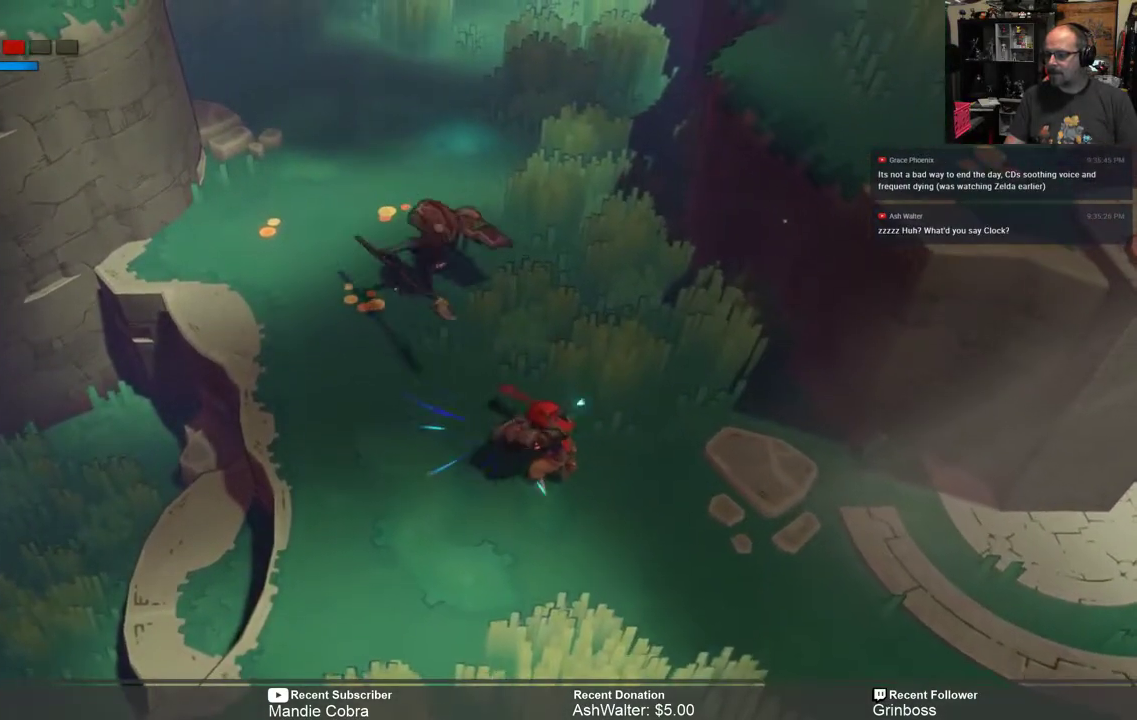
{"buttons": ["R2"], "left_stick": "up-left", "right_stick": "center", "events": [[183, "left_stick", "up-left"], [500, "Y", "up"]]}
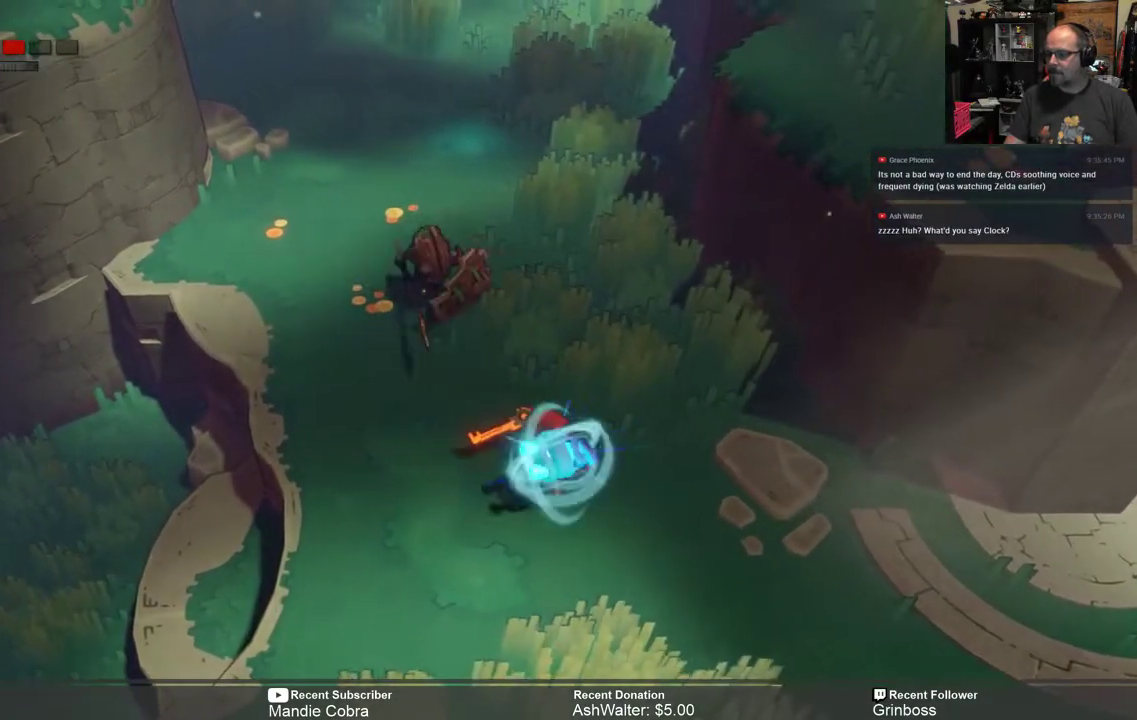
{"buttons": ["R2"], "left_stick": "up-left", "right_stick": "center", "events": []}
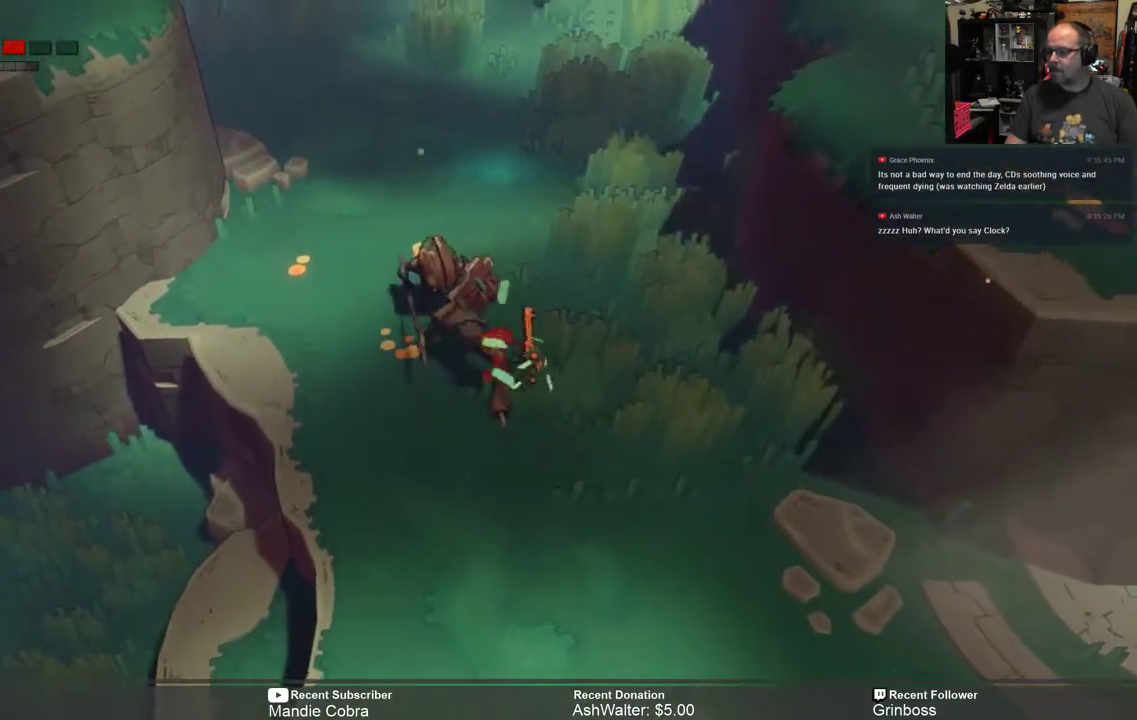
{"buttons": ["R2"], "left_stick": "down", "right_stick": "center", "events": [[133, "left_stick", "down"], [367, "B", "down"], [467, "B", "up"]]}
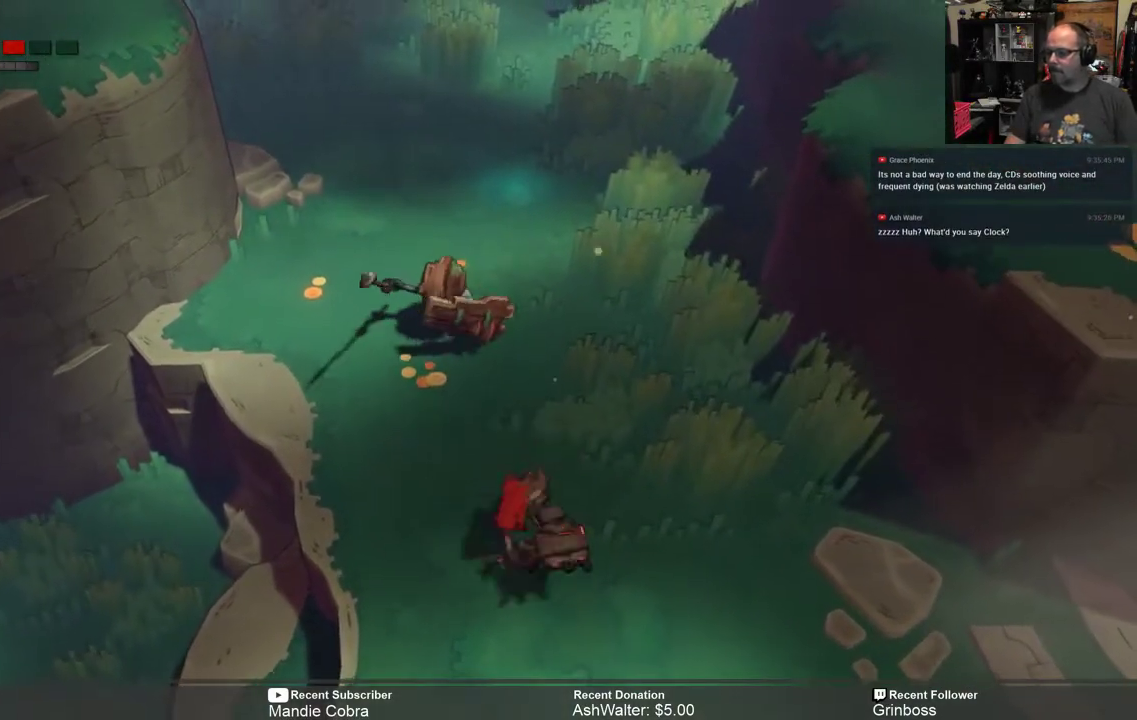
{"buttons": ["R2"], "left_stick": "down-right", "right_stick": "center", "events": [[367, "left_stick", "down-right"]]}
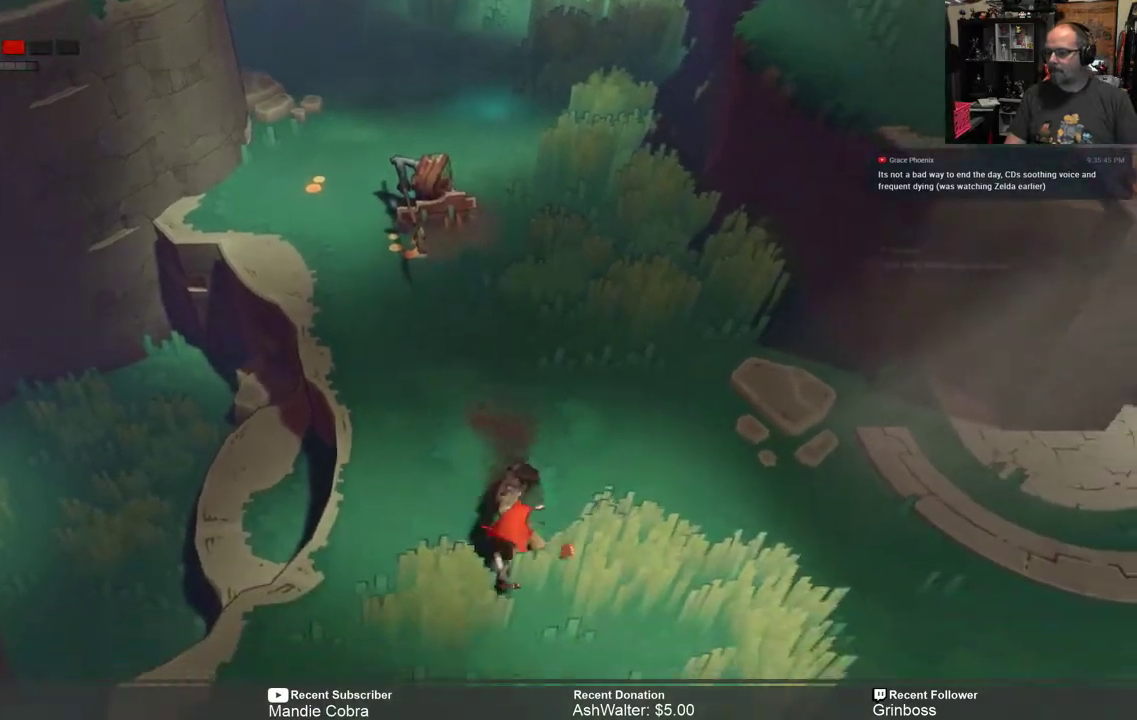
{"buttons": ["R2"], "left_stick": "right", "right_stick": "center", "events": [[217, "left_stick", "right"]]}
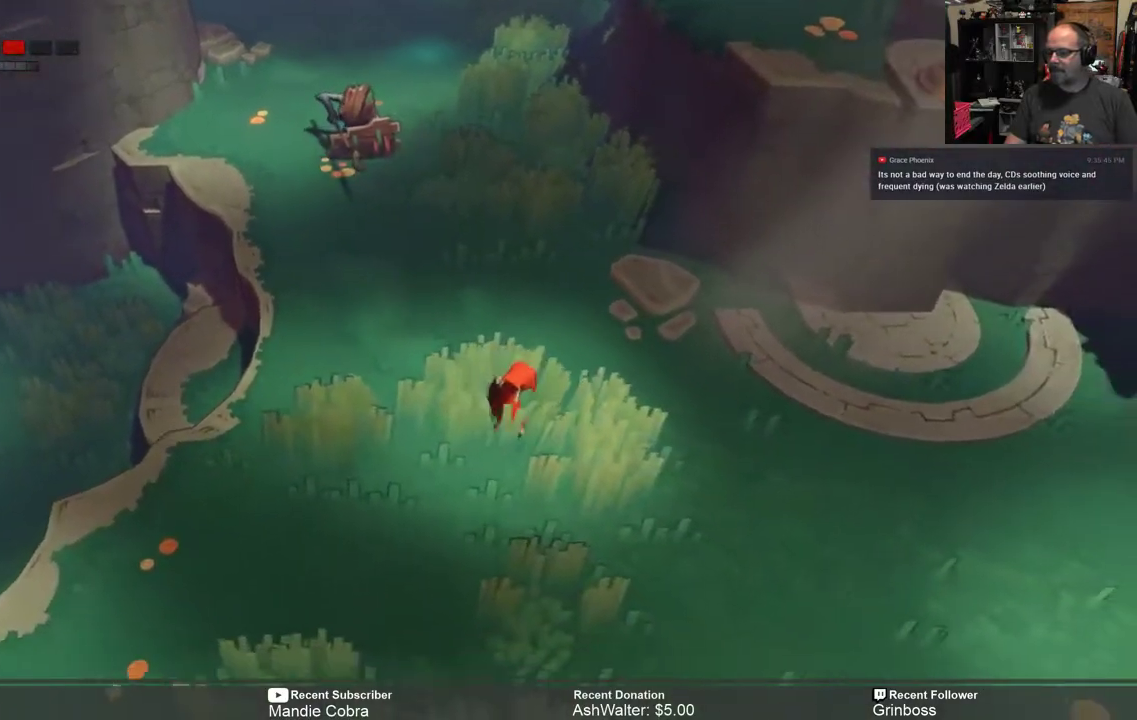
{"buttons": ["R2"], "left_stick": "left", "right_stick": "center", "events": [[150, "left_stick", "down-right"], [283, "left_stick", "down"], [383, "left_stick", "down-left"], [483, "left_stick", "left"]]}
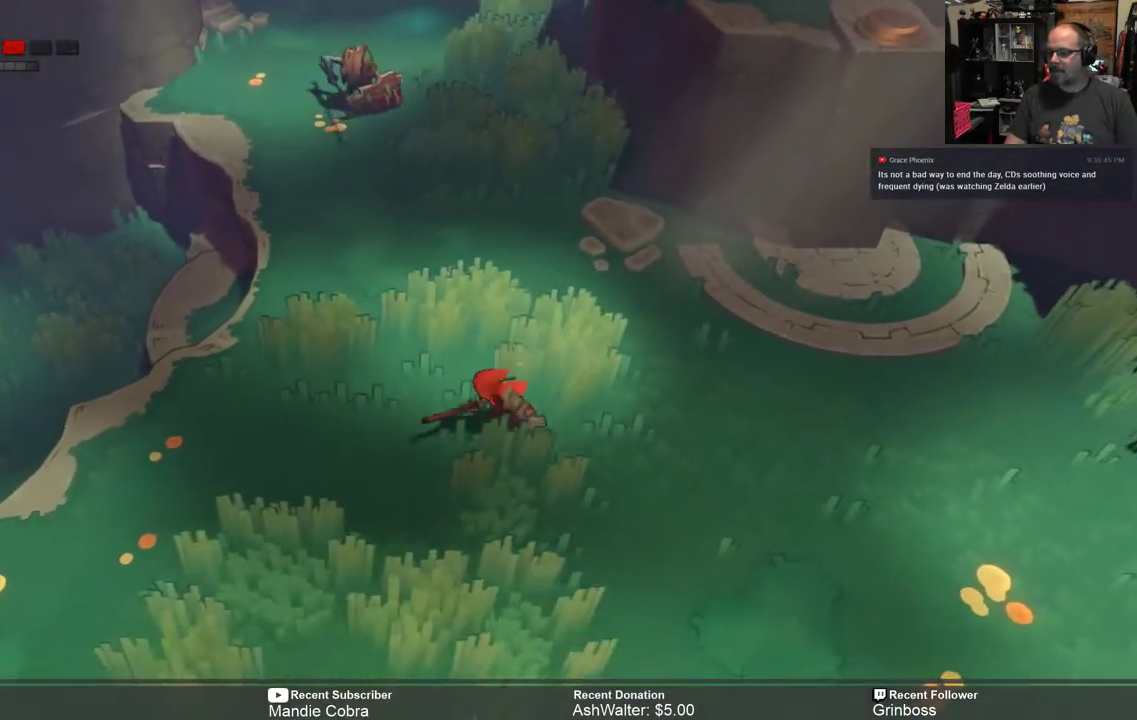
{"buttons": ["R2"], "left_stick": "up", "right_stick": "center", "events": [[117, "left_stick", "center"], [350, "left_stick", "up"]]}
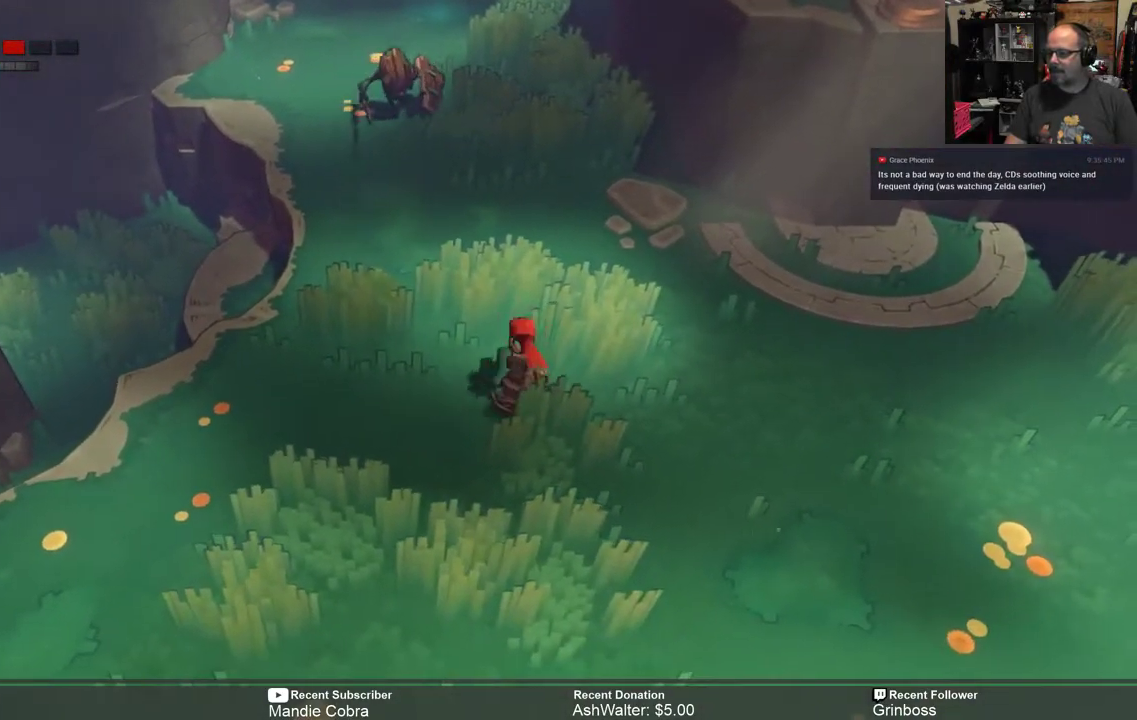
{"buttons": ["R2"], "left_stick": "up", "right_stick": "center", "events": [[17, "left_stick", "down-left"], [267, "left_stick", "up-left"], [333, "left_stick", "up"]]}
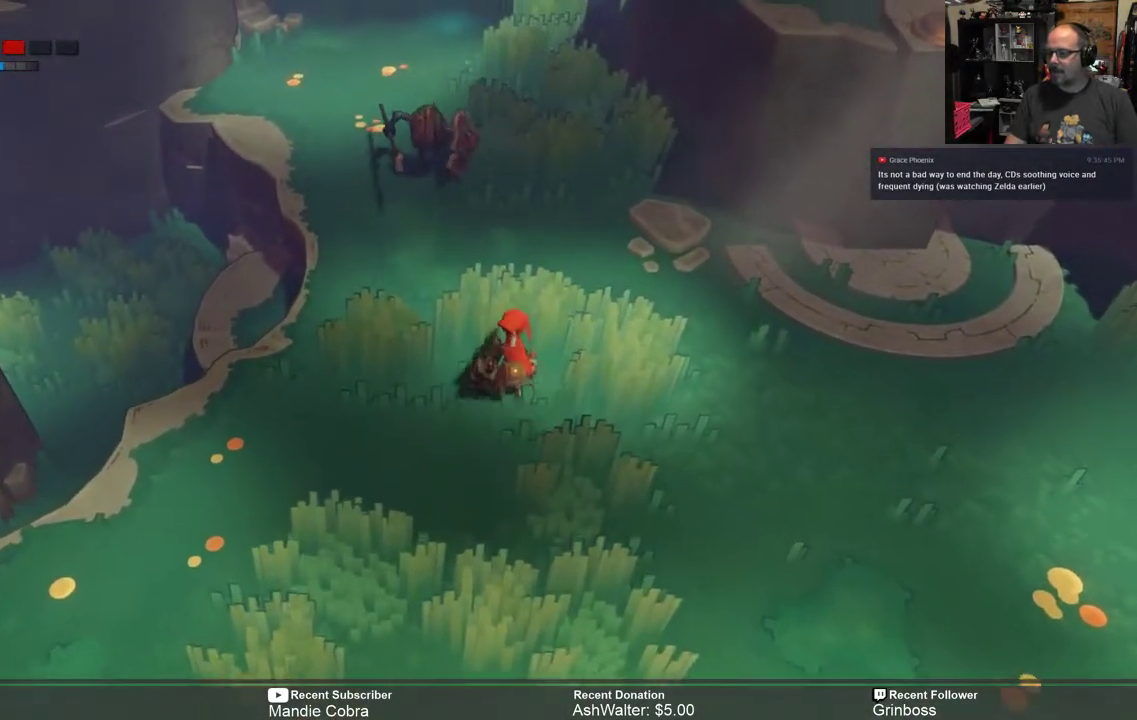
{"buttons": ["Y", "R2"], "left_stick": "center", "right_stick": "center", "events": [[33, "Y", "down"], [133, "left_stick", "center"]]}
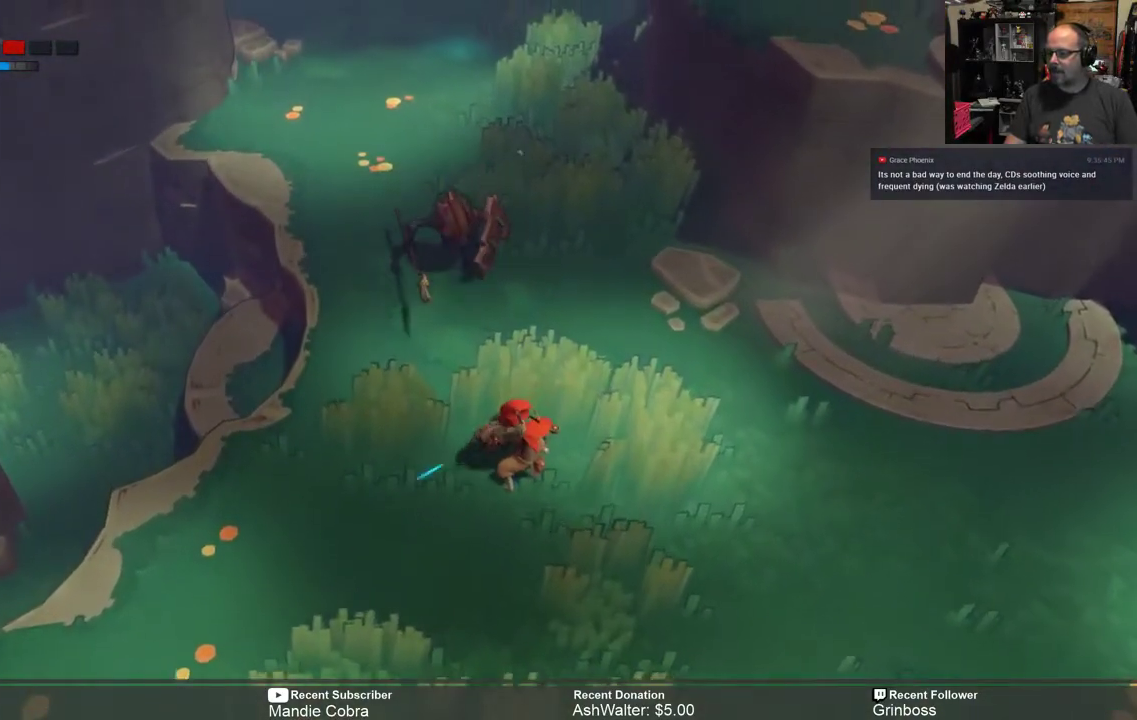
{"buttons": ["Y", "R2"], "left_stick": "up", "right_stick": "center", "events": [[400, "left_stick", "up"]]}
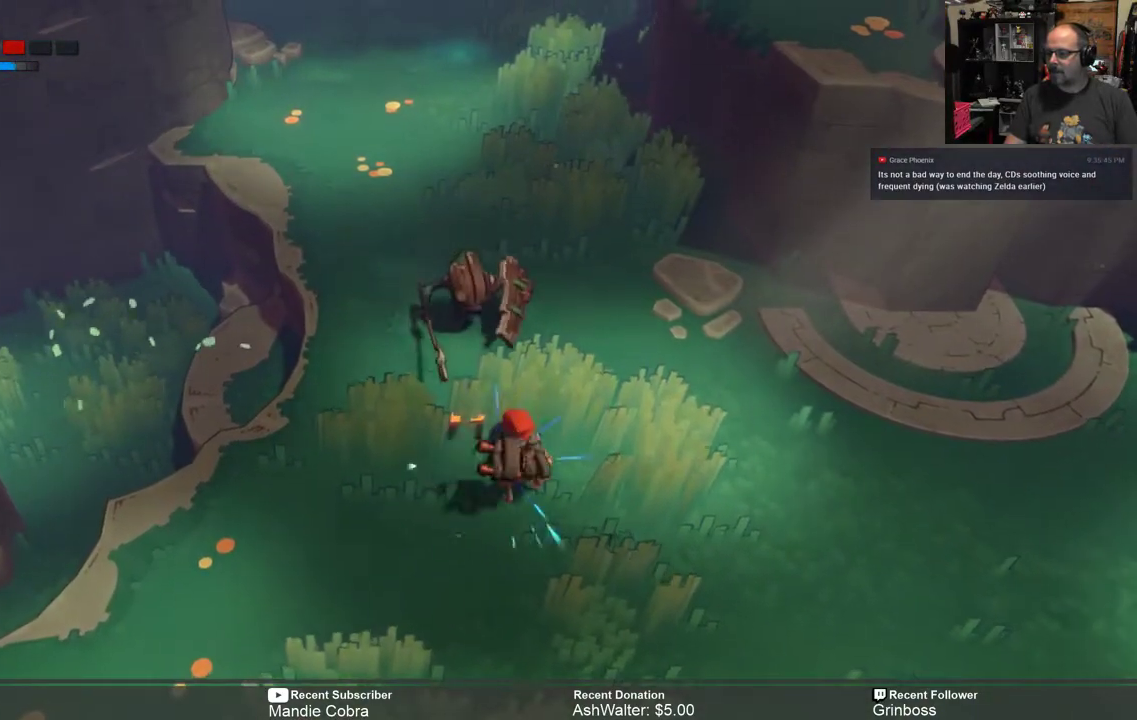
{"buttons": ["Y", "R2"], "left_stick": "up", "right_stick": "center", "events": []}
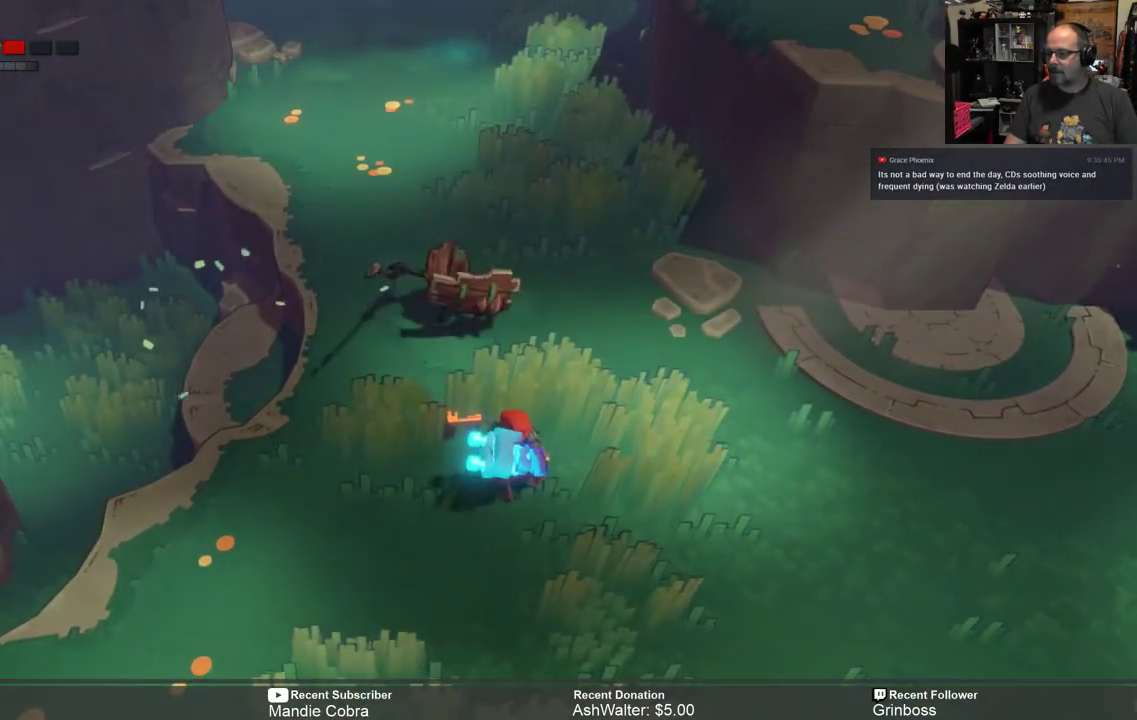
{"buttons": ["R2"], "left_stick": "up", "right_stick": "center", "events": [[50, "Y", "up"]]}
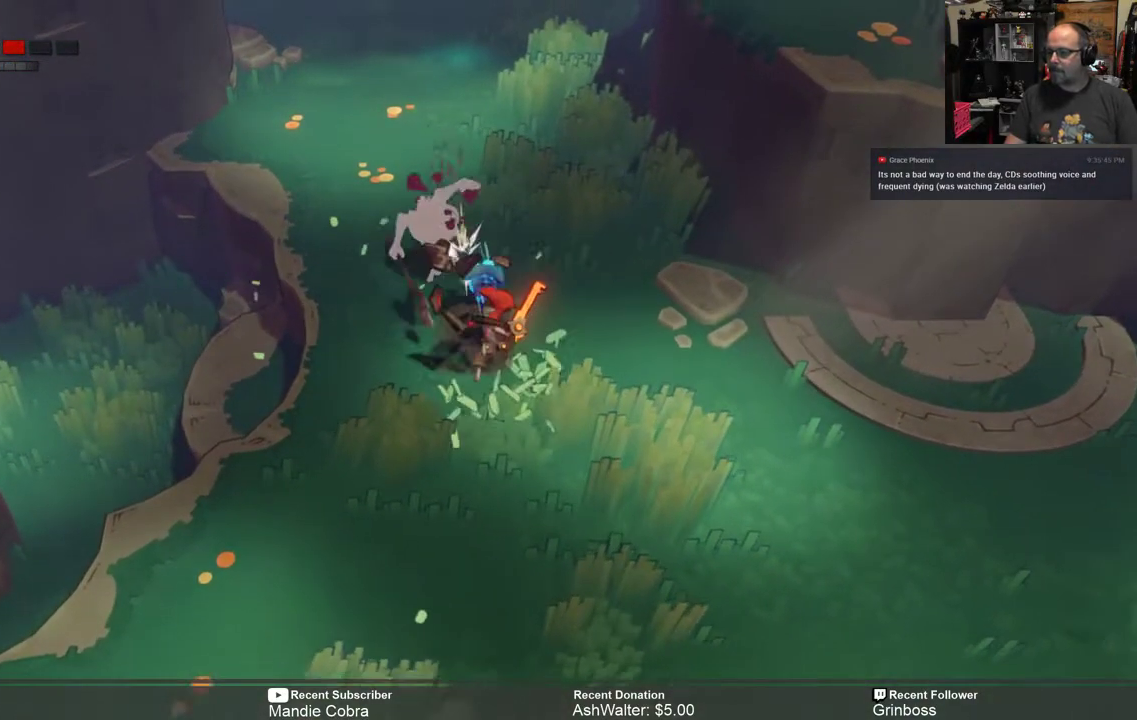
{"buttons": ["R2"], "left_stick": "down", "right_stick": "center", "events": [[217, "left_stick", "center"], [283, "left_stick", "down"]]}
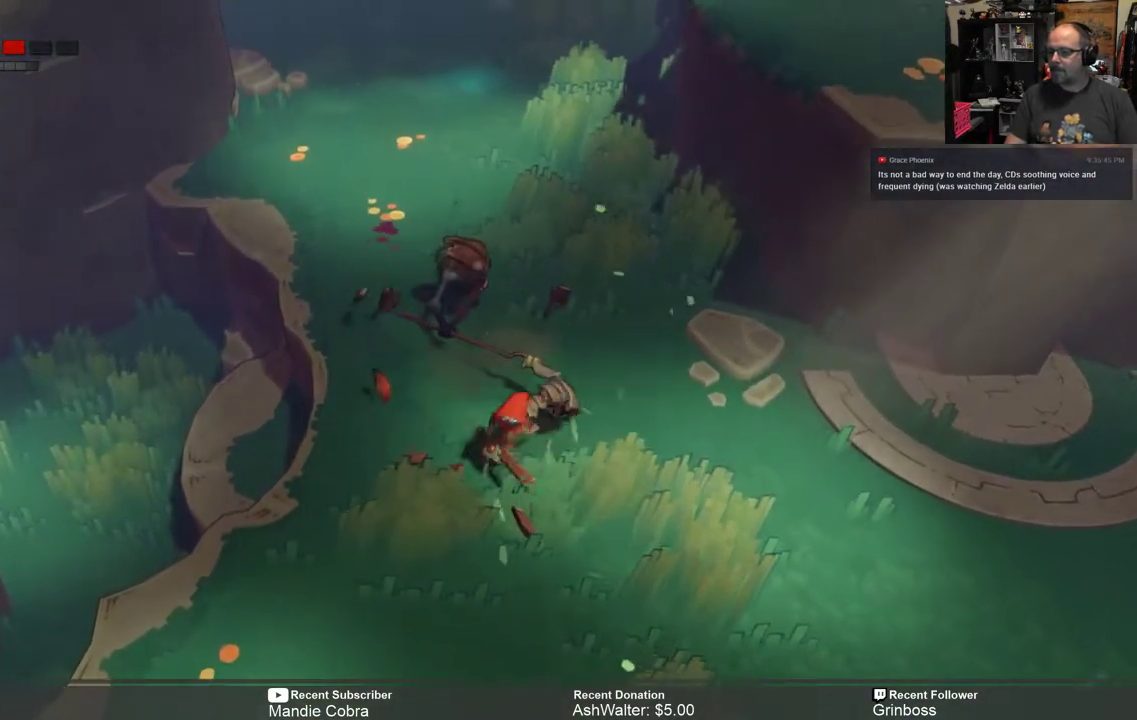
{"buttons": ["R2"], "left_stick": "down", "right_stick": "center", "events": []}
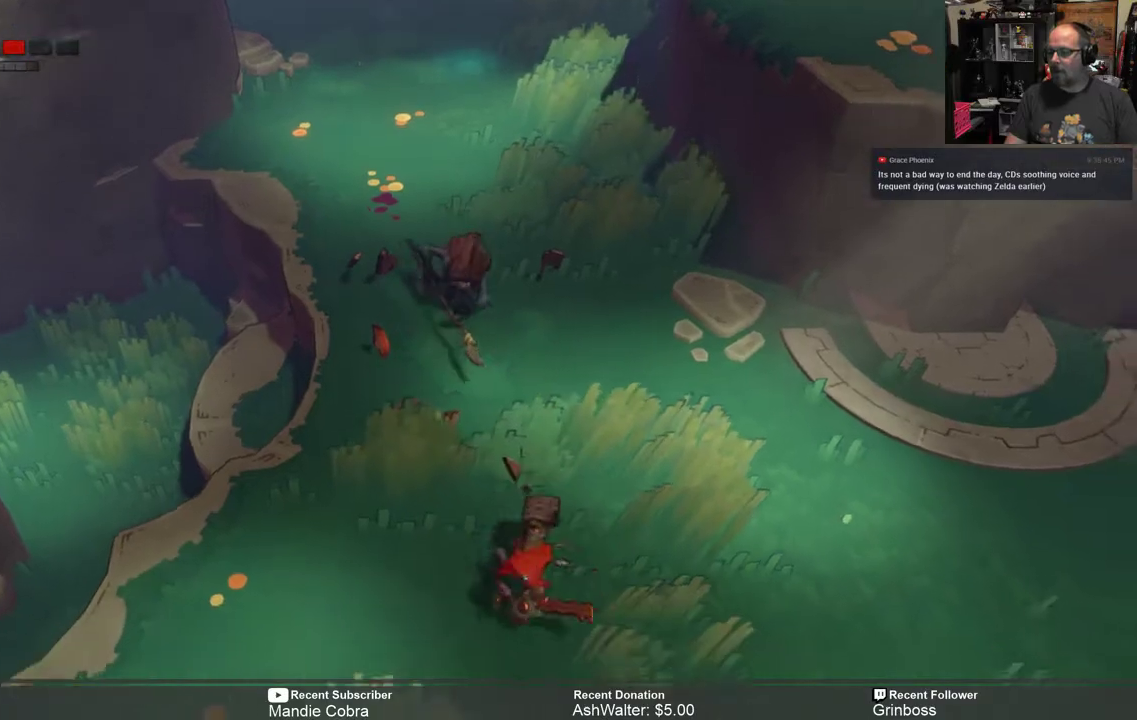
{"buttons": ["X", "R2"], "left_stick": "up", "right_stick": "center", "events": [[133, "left_stick", "up"], [467, "X", "down"]]}
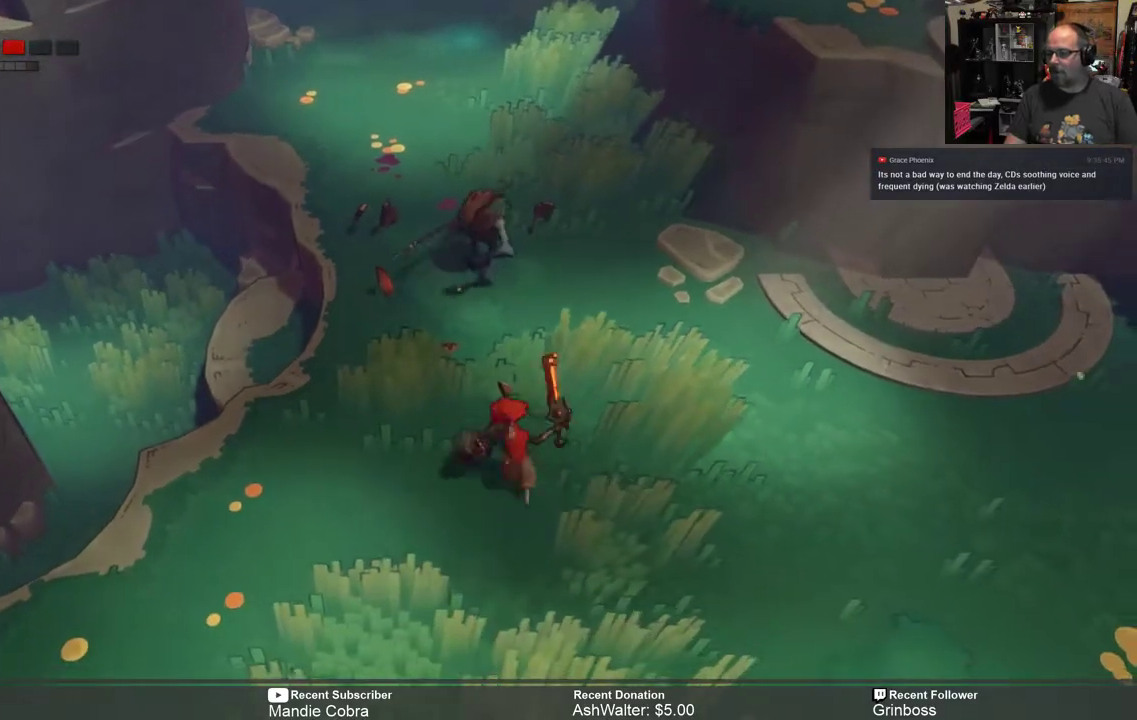
{"buttons": ["R2"], "left_stick": "up", "right_stick": "center", "events": [[200, "X", "up"]]}
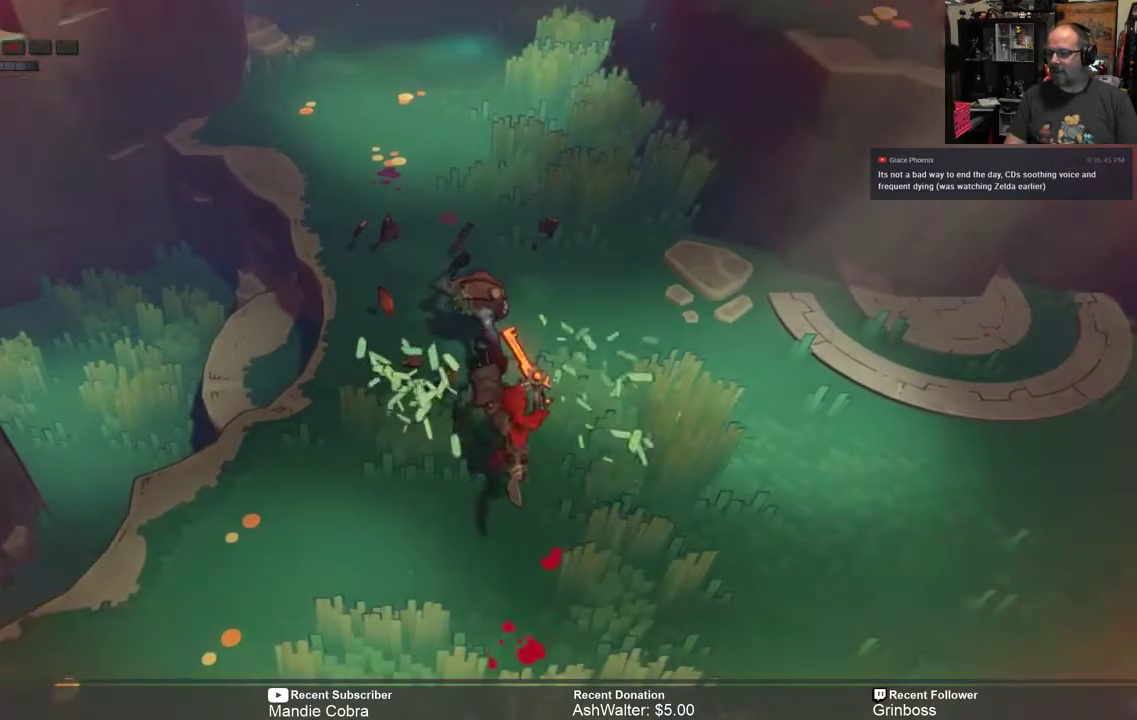
{"buttons": ["X", "R2"], "left_stick": "up", "right_stick": "center", "events": [[167, "X", "down"], [267, "X", "up"], [333, "X", "down"], [400, "X", "up"], [500, "X", "down"]]}
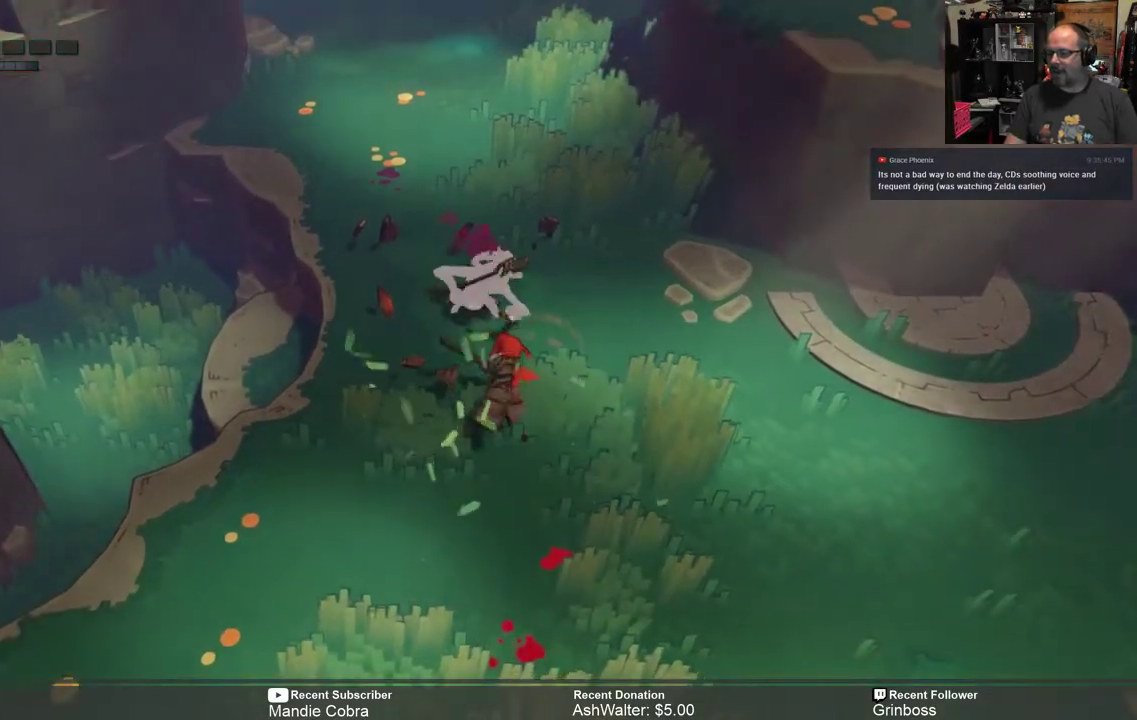
{"buttons": ["R2"], "left_stick": "up", "right_stick": "center", "events": [[67, "X", "up"], [150, "X", "down"], [217, "X", "up"], [283, "X", "down"], [317, "X", "up"], [417, "X", "down"], [483, "X", "up"]]}
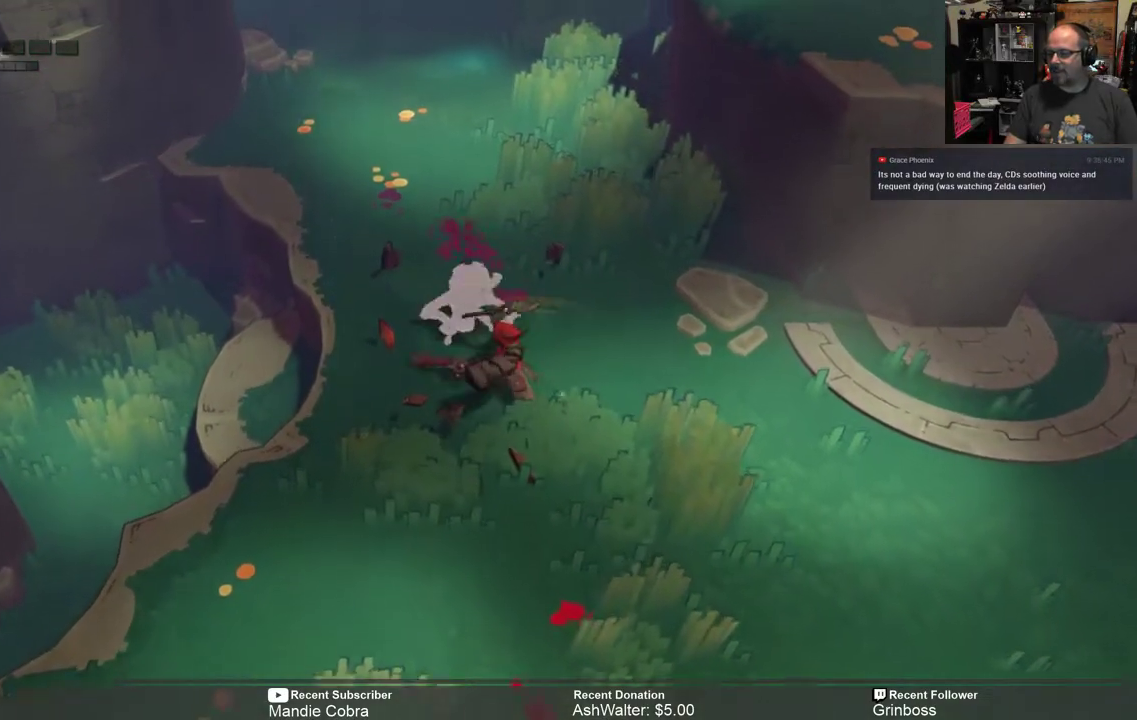
{"buttons": ["X", "R2"], "left_stick": "up", "right_stick": "center", "events": [[50, "X", "down"], [117, "X", "up"], [183, "X", "down"], [250, "X", "up"], [350, "X", "down"], [417, "X", "up"], [483, "X", "down"]]}
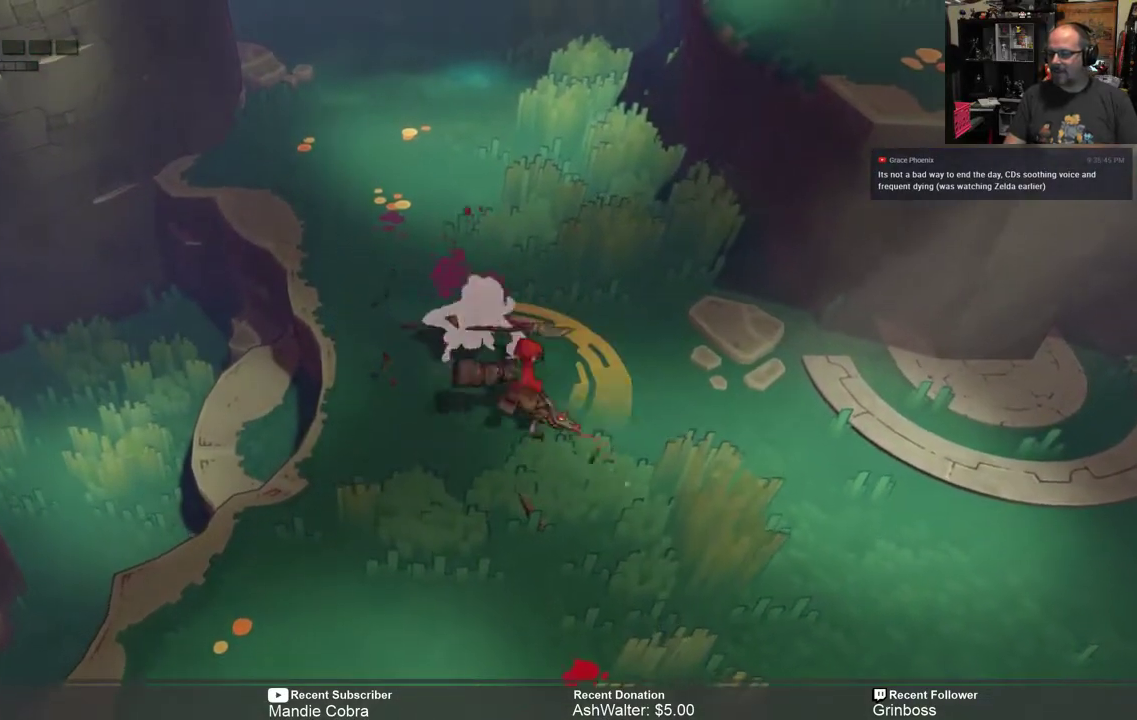
{"buttons": ["X", "R2"], "left_stick": "up", "right_stick": "center", "events": [[50, "X", "up"], [150, "X", "down"], [217, "X", "up"], [317, "X", "down"], [383, "X", "up"], [450, "X", "down"]]}
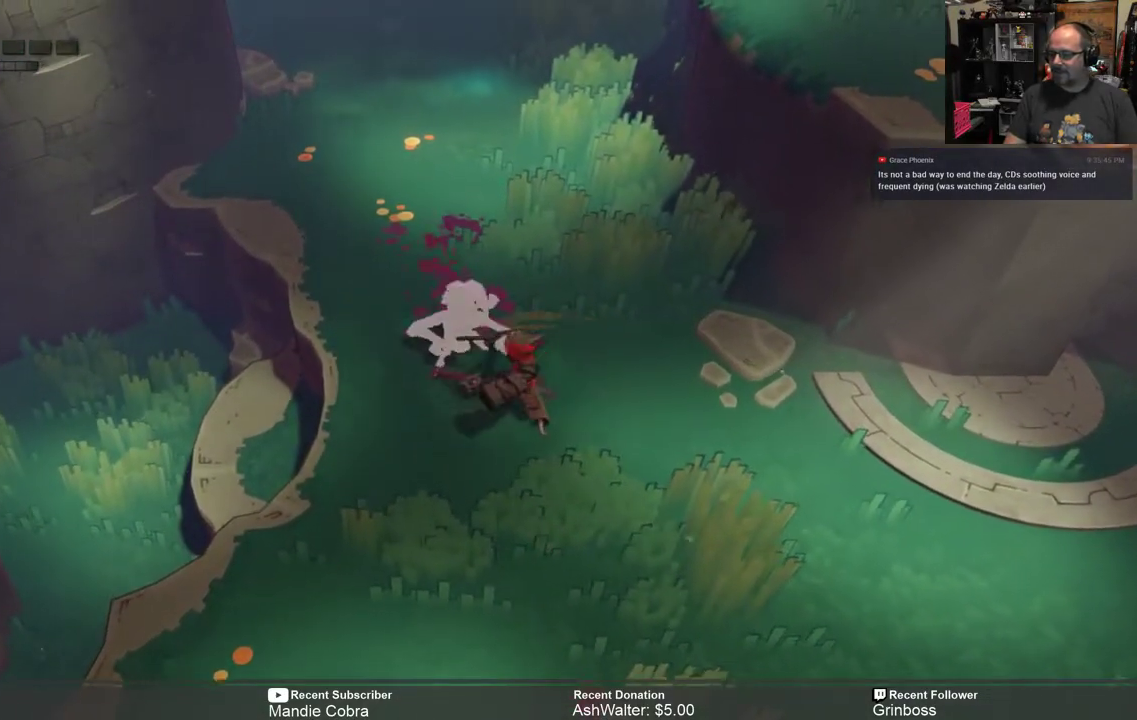
{"buttons": ["R2"], "left_stick": "up", "right_stick": "center", "events": [[50, "X", "up"], [117, "X", "down"], [217, "X", "up"], [283, "X", "down"], [350, "X", "up"], [433, "X", "down"], [500, "X", "up"]]}
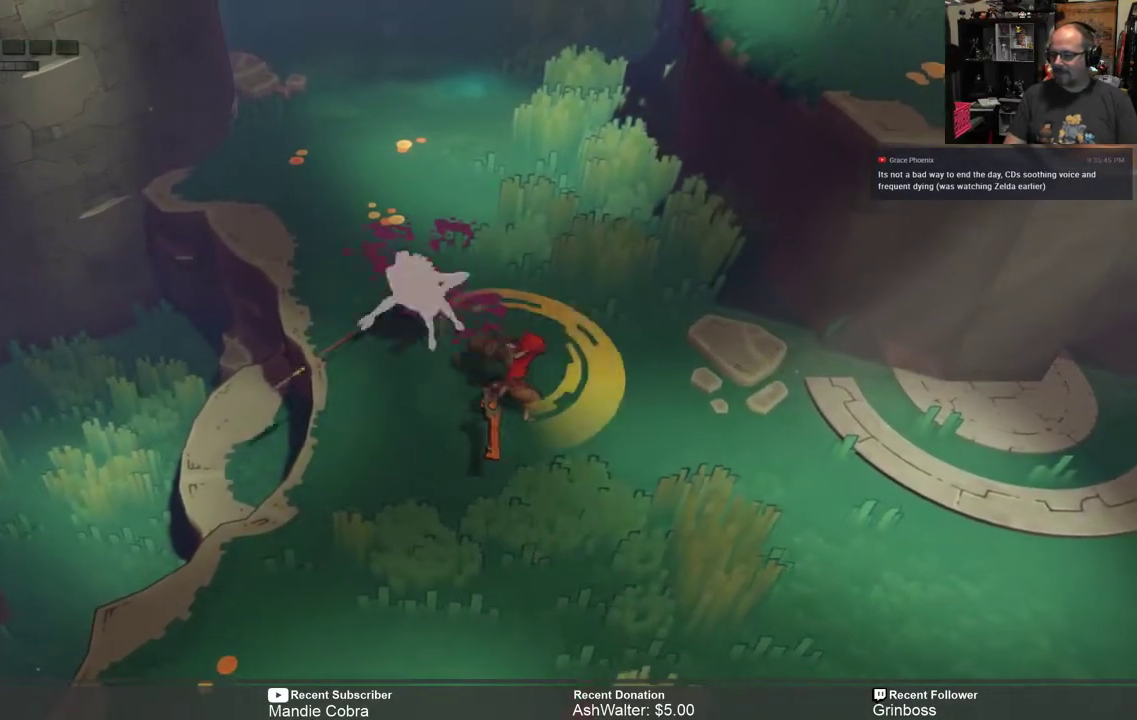
{"buttons": ["X", "R2"], "left_stick": "up", "right_stick": "center", "events": [[100, "X", "down"], [167, "X", "up"], [233, "X", "down"], [333, "X", "up"], [400, "X", "down"]]}
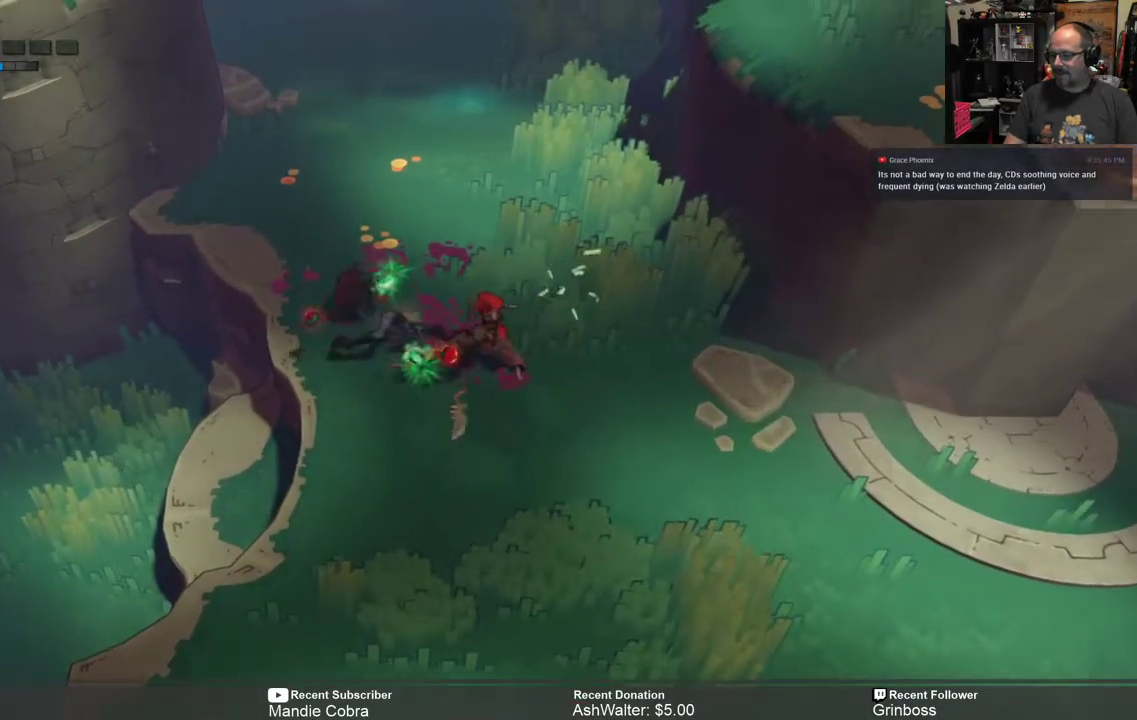
{"buttons": ["R2"], "left_stick": "center", "right_stick": "center", "events": [[33, "X", "up"], [67, "left_stick", "center"]]}
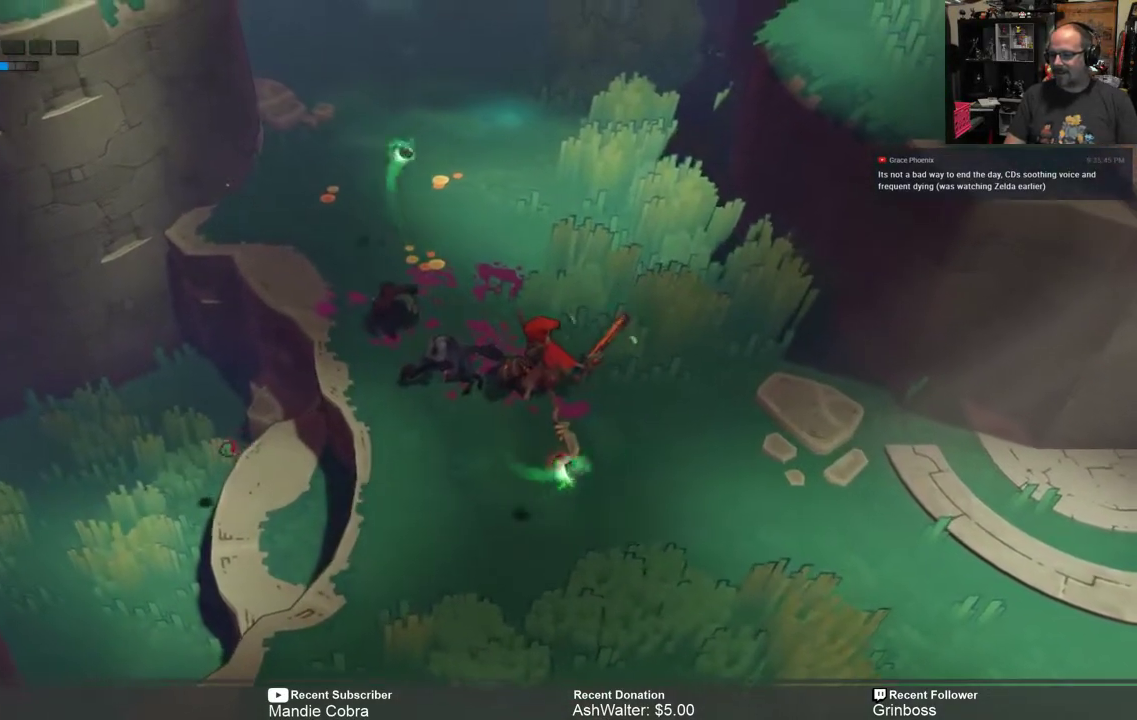
{"buttons": ["R2"], "left_stick": "down-right", "right_stick": "center", "events": [[317, "left_stick", "down-right"]]}